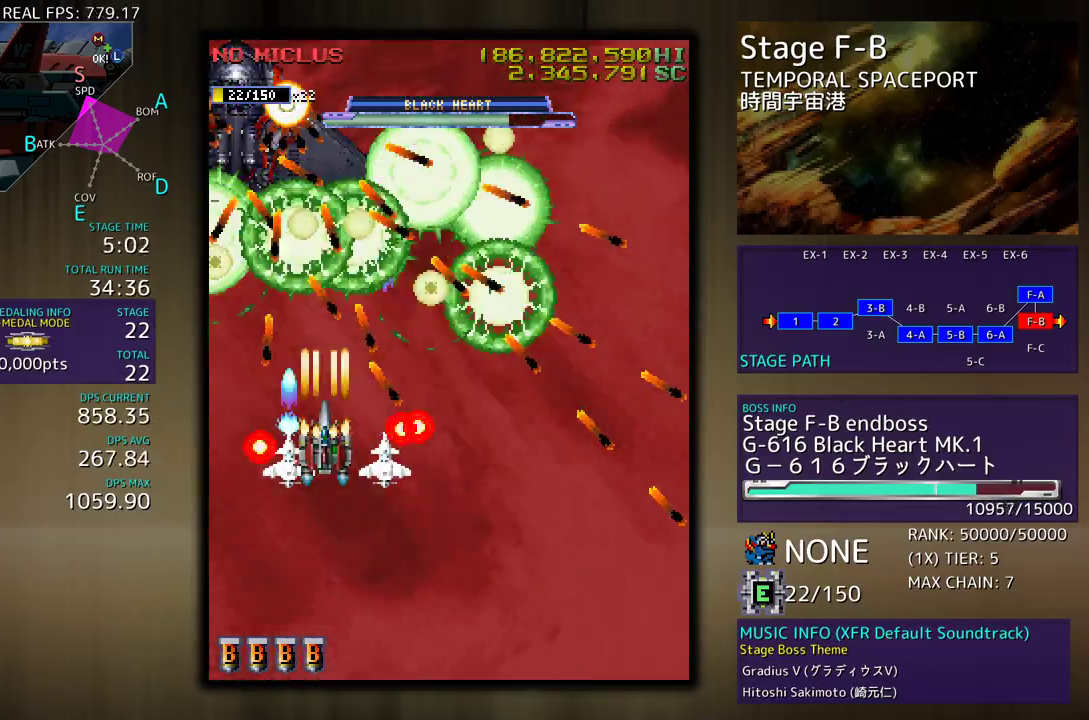
Gameplay with a controller; each line is a JSON object with the inputs held at the frame after it. "events" lists button and stick changes between this image and that frame as [ms after this image, input, new state], when the widget could be followed in between. Not read: L3 R3 other_buttons.
{"buttons": [], "events": []}
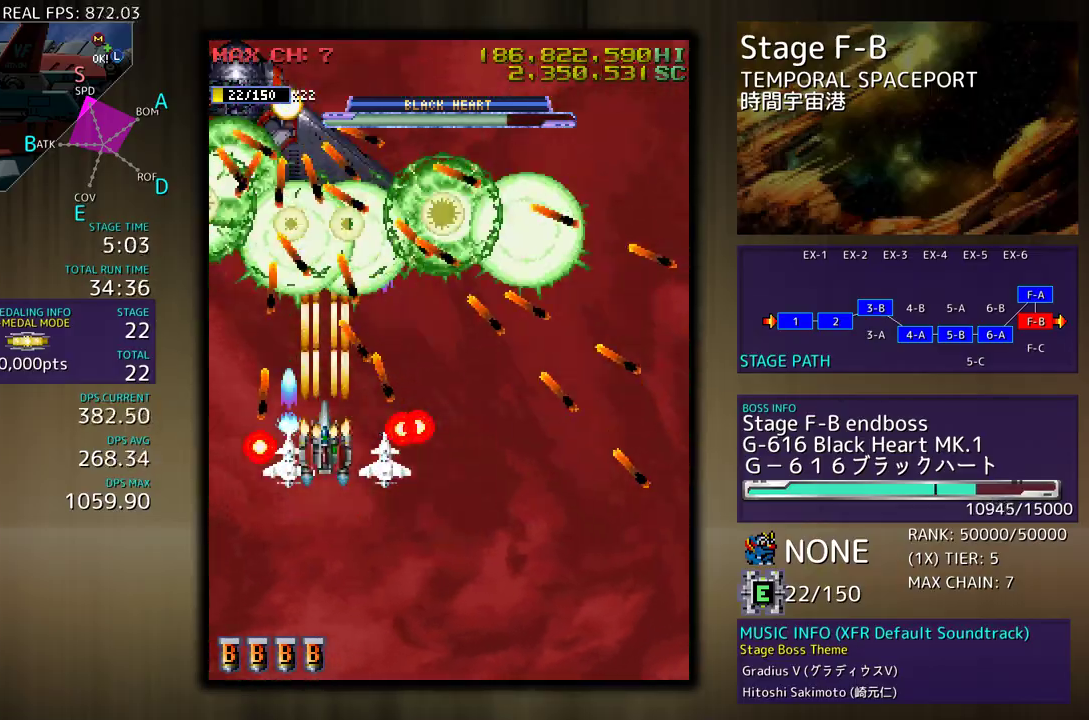
{"buttons": [], "events": []}
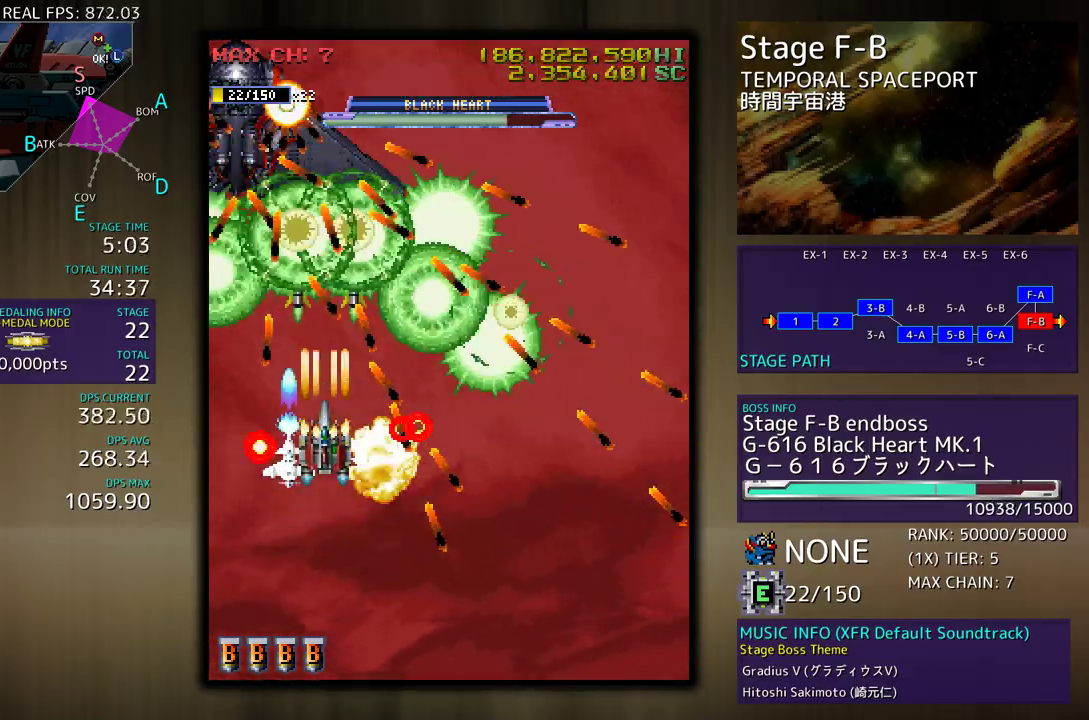
{"buttons": [], "events": []}
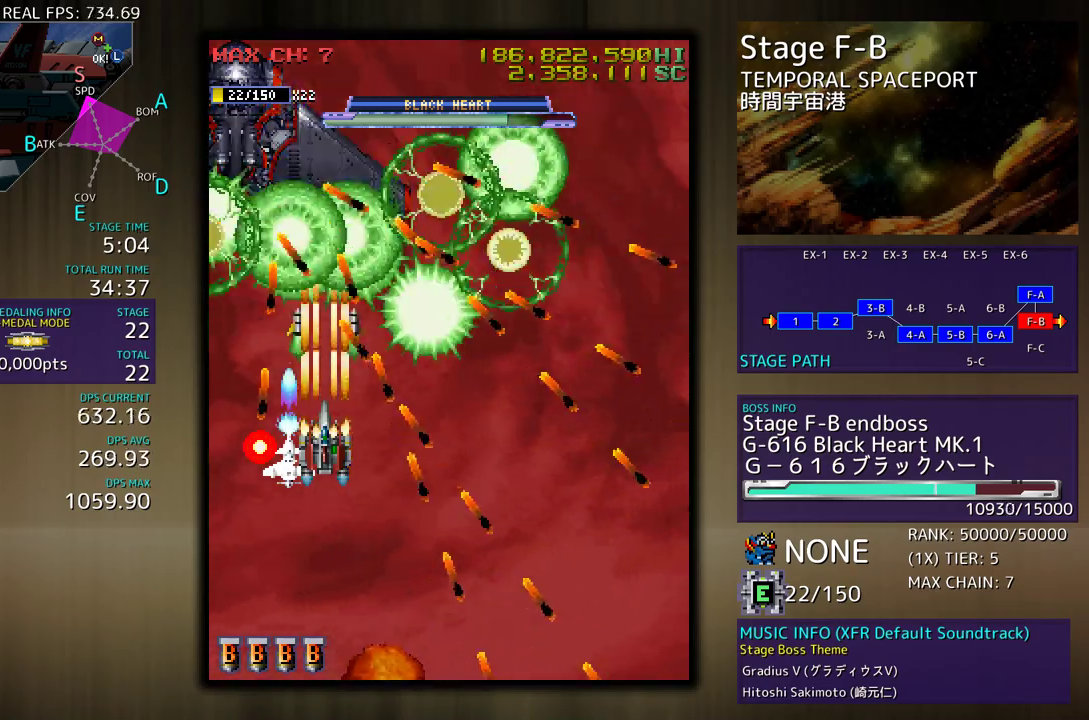
{"buttons": ["DPAD_LEFT"], "events": [[450, "DPAD_LEFT", "down"]]}
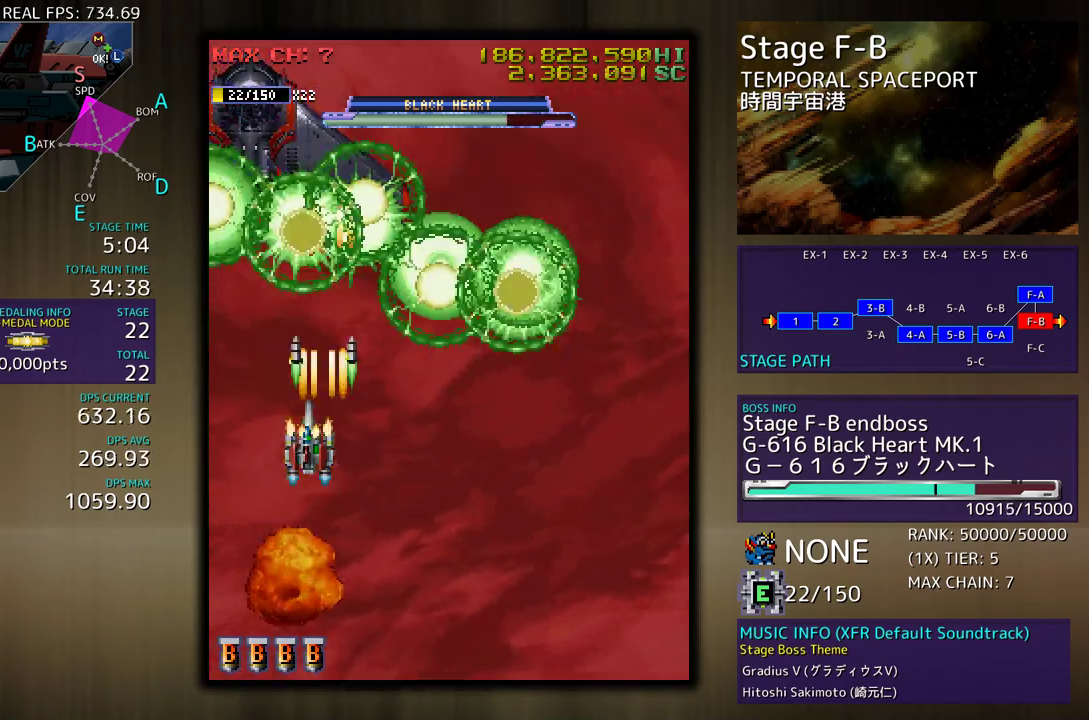
{"buttons": ["DPAD_DOWN"], "events": [[117, "DPAD_DOWN", "down"], [117, "DPAD_LEFT", "up"], [150, "DPAD_RIGHT", "down"], [200, "DPAD_RIGHT", "up"], [267, "DPAD_DOWN", "up"], [483, "DPAD_DOWN", "down"]]}
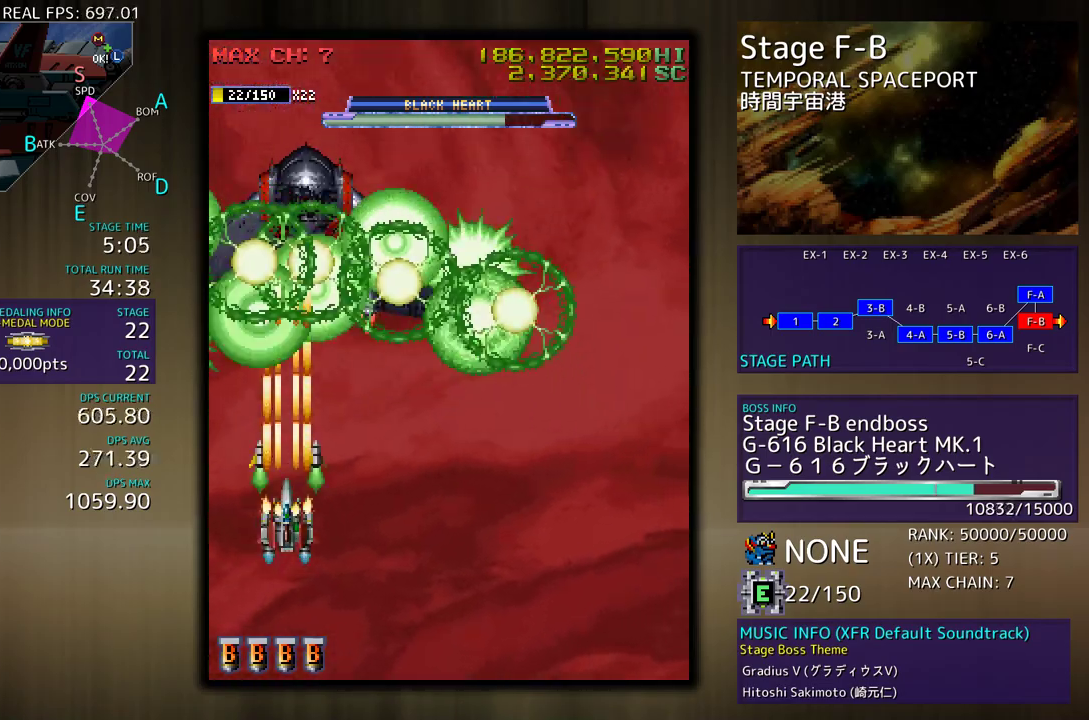
{"buttons": [], "events": [[33, "DPAD_DOWN", "up"], [100, "DPAD_DOWN", "down"], [117, "DPAD_RIGHT", "down"], [167, "DPAD_DOWN", "up"], [167, "DPAD_RIGHT", "up"], [267, "DPAD_DOWN", "down"], [350, "DPAD_DOWN", "up"], [400, "DPAD_LEFT", "down"], [483, "DPAD_LEFT", "up"]]}
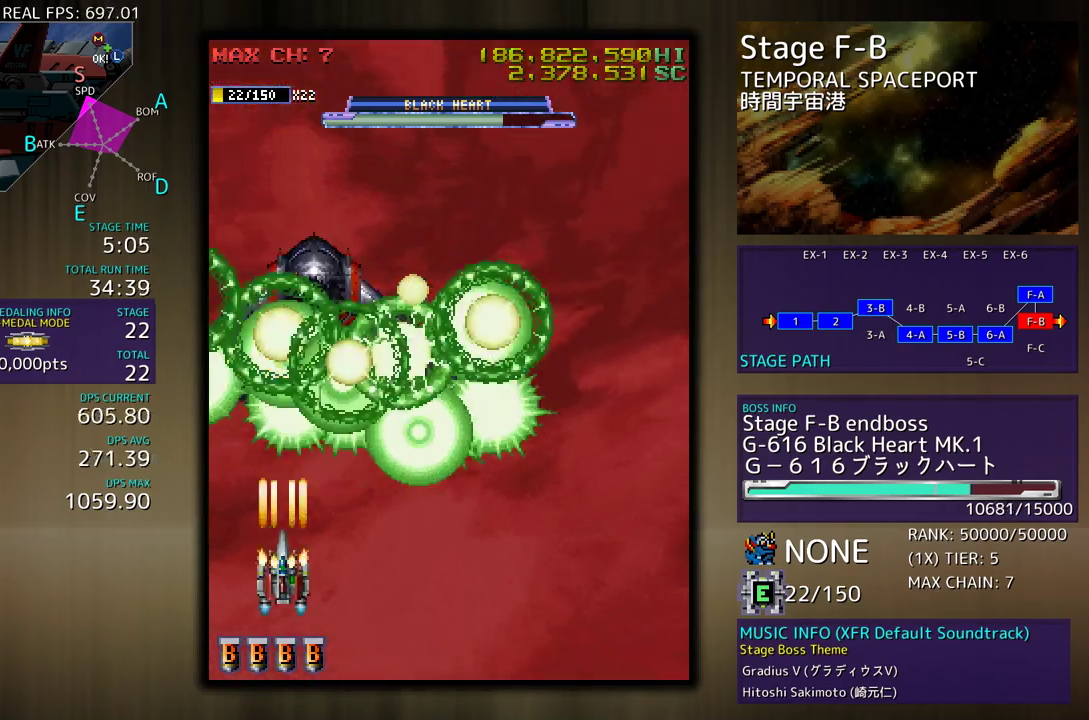
{"buttons": ["DPAD_DOWN", "DPAD_RIGHT"], "events": [[50, "DPAD_DOWN", "down"], [150, "DPAD_DOWN", "up"], [200, "DPAD_DOWN", "down"], [217, "DPAD_RIGHT", "down"], [283, "DPAD_RIGHT", "up"], [300, "DPAD_DOWN", "up"], [400, "DPAD_DOWN", "down"], [400, "DPAD_RIGHT", "down"]]}
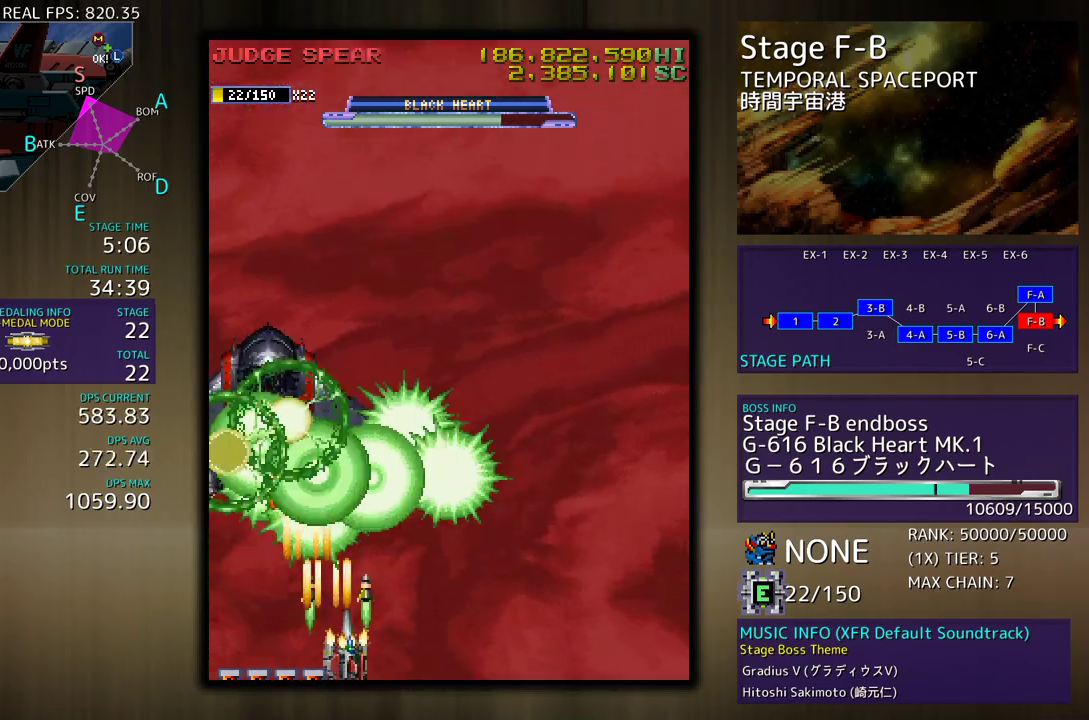
{"buttons": [], "events": [[150, "DPAD_RIGHT", "up"], [167, "DPAD_DOWN", "up"], [350, "DPAD_RIGHT", "down"], [467, "DPAD_RIGHT", "up"]]}
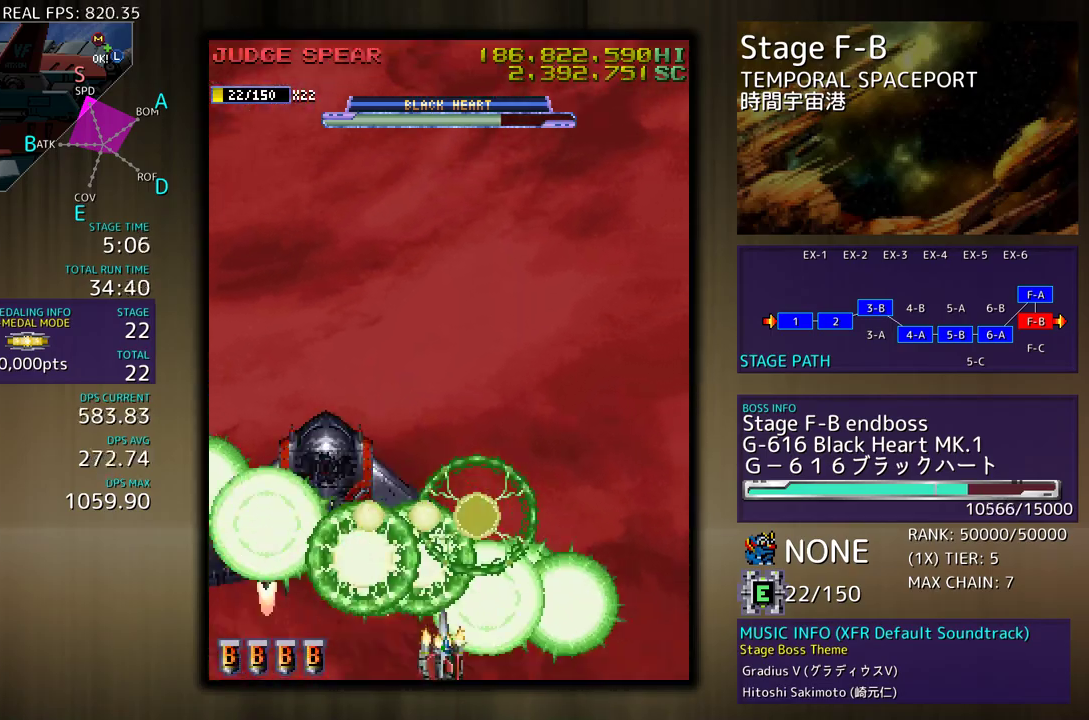
{"buttons": [], "events": [[83, "DPAD_RIGHT", "down"], [117, "DPAD_DOWN", "down"], [133, "DPAD_DOWN", "up"], [133, "DPAD_RIGHT", "up"], [233, "DPAD_RIGHT", "down"], [283, "DPAD_DOWN", "down"], [300, "DPAD_RIGHT", "up"], [317, "DPAD_DOWN", "up"]]}
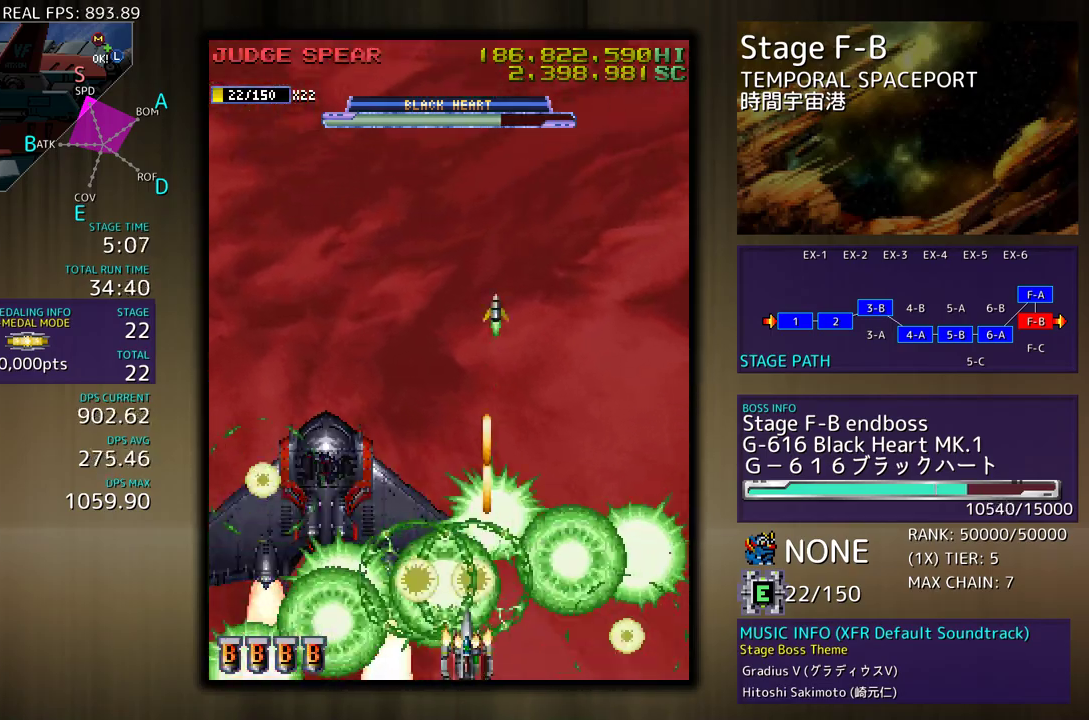
{"buttons": [], "events": [[50, "DPAD_RIGHT", "down"], [100, "DPAD_RIGHT", "up"], [167, "DPAD_RIGHT", "down"], [233, "DPAD_RIGHT", "up"], [333, "DPAD_RIGHT", "down"], [367, "DPAD_RIGHT", "up"], [467, "DPAD_RIGHT", "down"], [500, "DPAD_RIGHT", "up"]]}
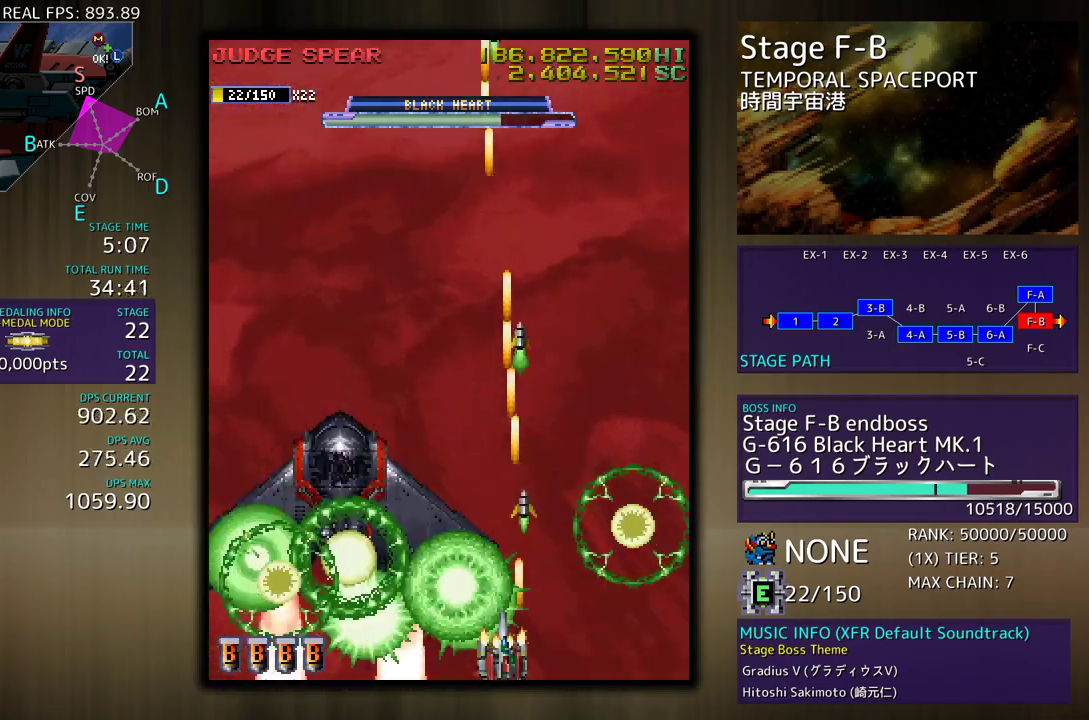
{"buttons": ["DPAD_RIGHT"], "events": [[100, "DPAD_RIGHT", "down"], [150, "DPAD_RIGHT", "up"], [250, "DPAD_RIGHT", "down"], [283, "DPAD_RIGHT", "up"], [367, "DPAD_RIGHT", "down"]]}
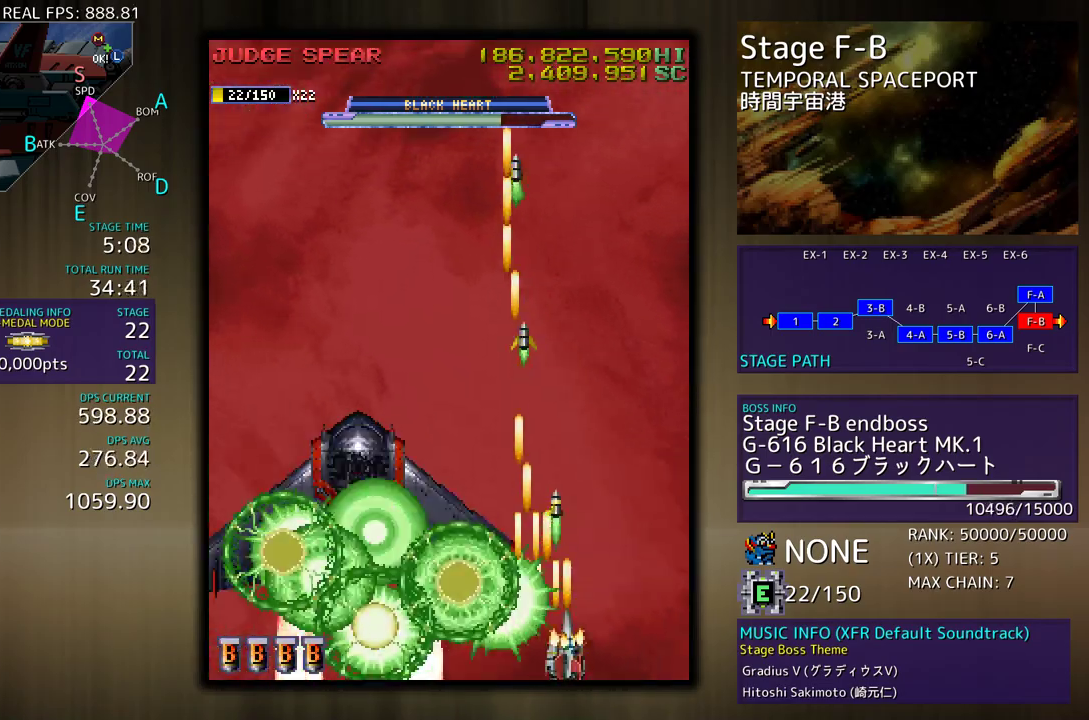
{"buttons": ["DPAD_UP"], "events": [[67, "DPAD_UP", "down"], [183, "DPAD_RIGHT", "up"]]}
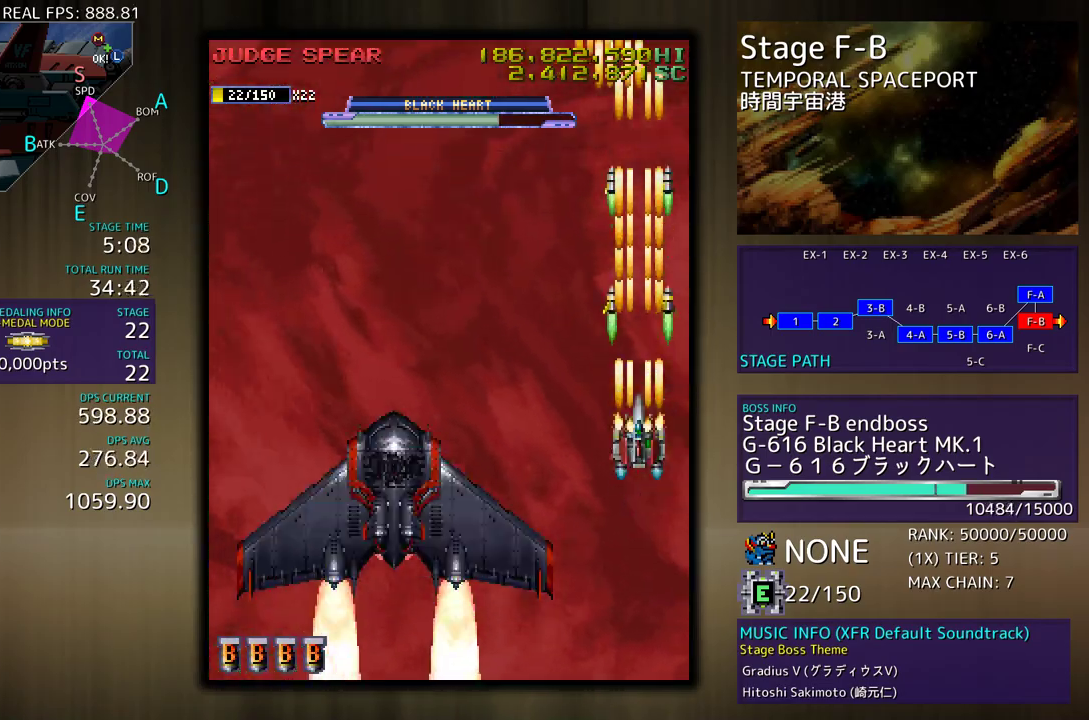
{"buttons": ["DPAD_DOWN", "DPAD_LEFT"], "events": [[67, "DPAD_LEFT", "down"], [317, "DPAD_UP", "up"], [500, "DPAD_DOWN", "down"]]}
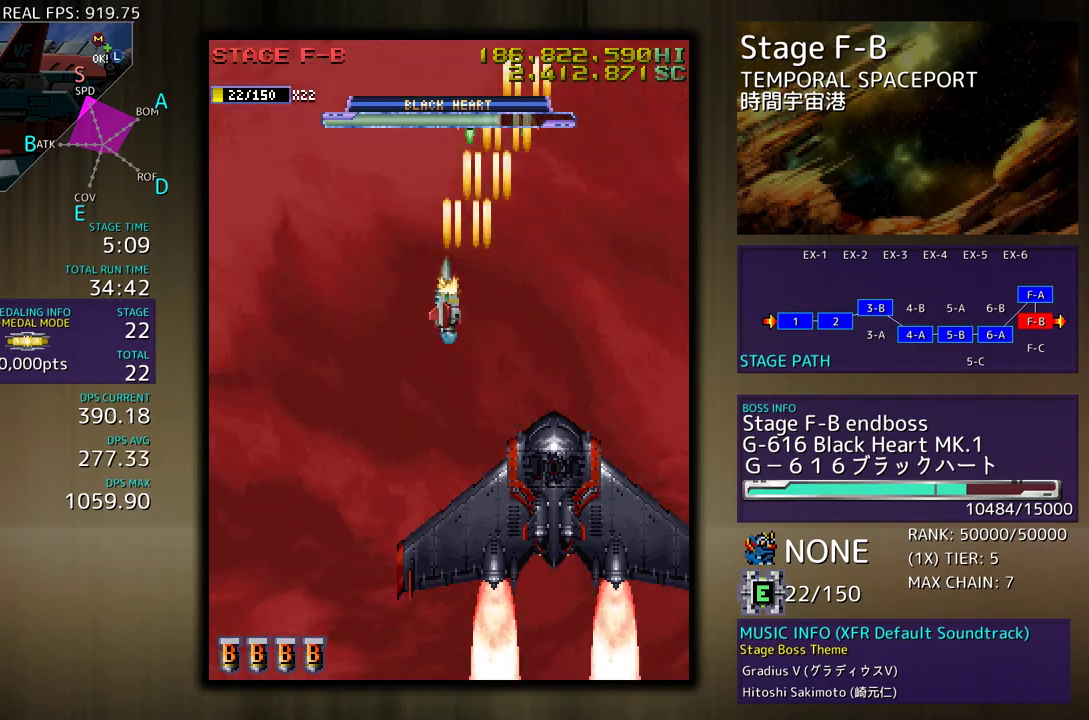
{"buttons": ["DPAD_DOWN"], "events": [[233, "DPAD_LEFT", "up"]]}
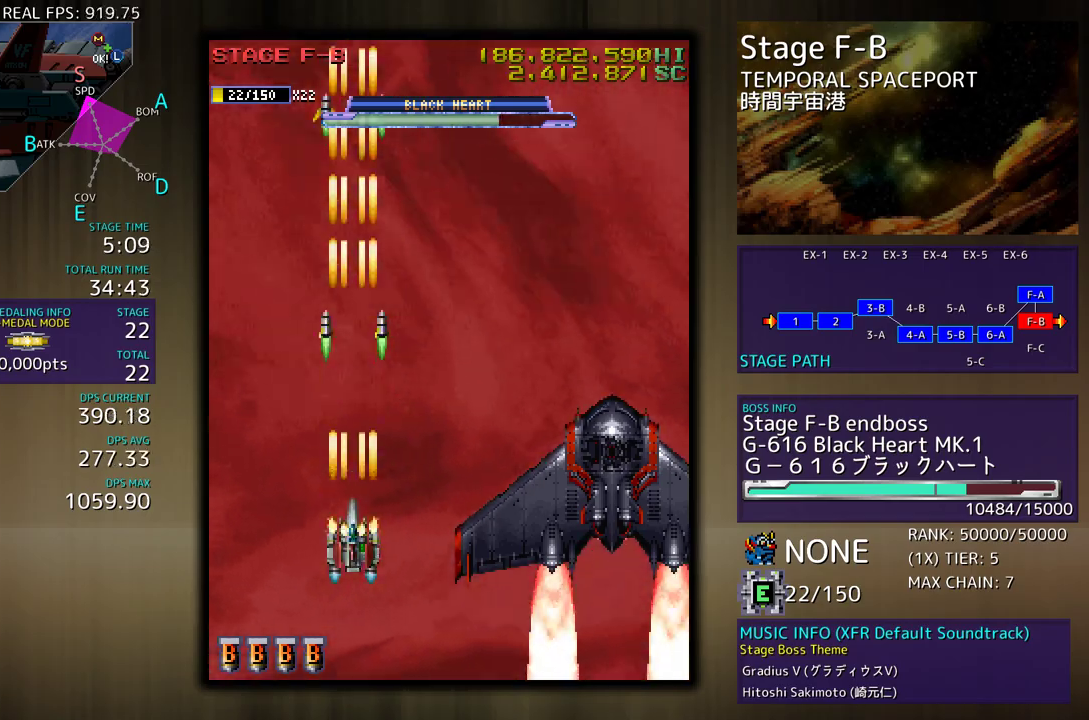
{"buttons": [], "events": [[167, "DPAD_RIGHT", "down"], [367, "DPAD_DOWN", "up"], [400, "DPAD_RIGHT", "up"]]}
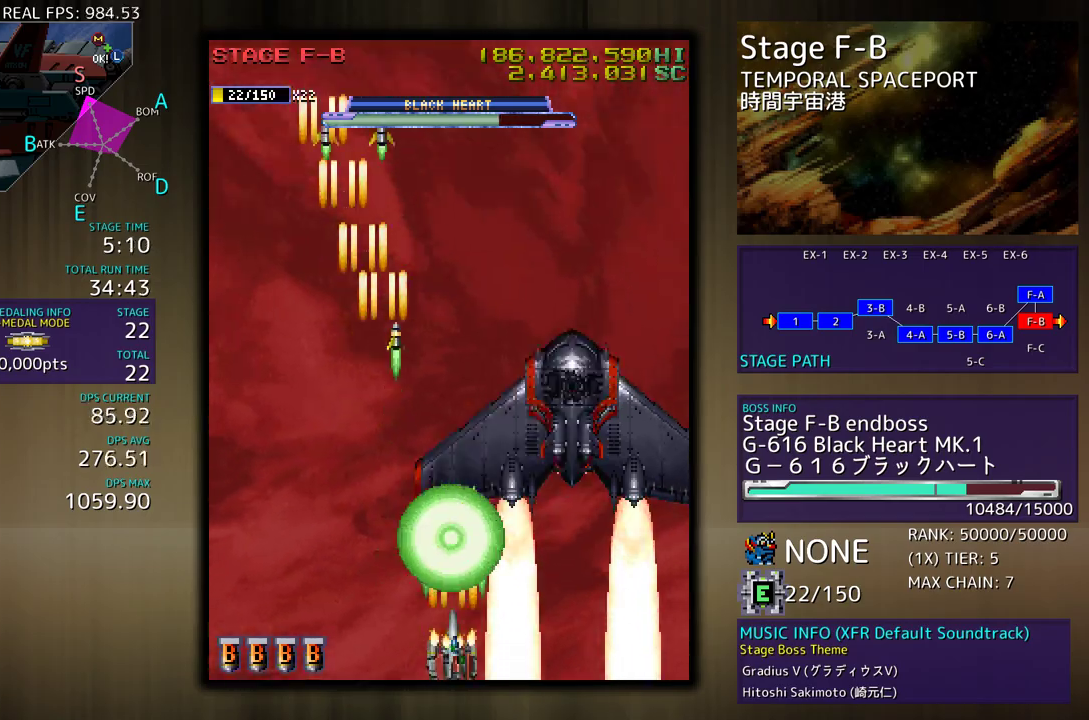
{"buttons": ["DPAD_UP"], "events": [[200, "DPAD_UP", "down"], [283, "DPAD_UP", "up"], [333, "DPAD_UP", "down"], [417, "DPAD_UP", "up"], [483, "DPAD_UP", "down"]]}
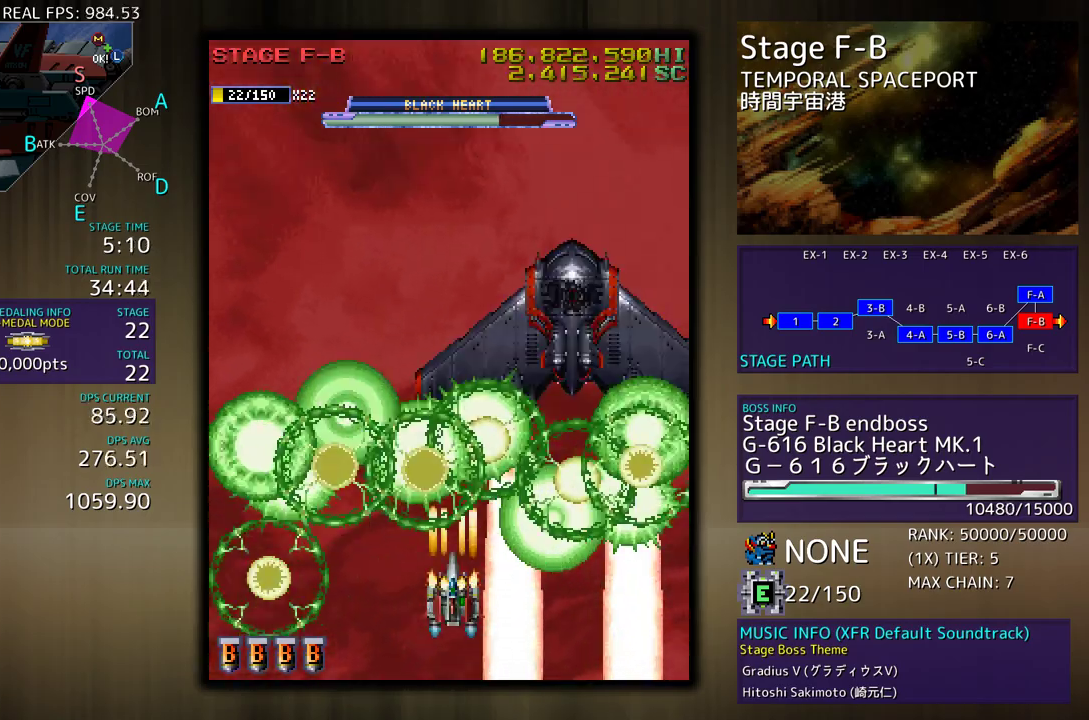
{"buttons": [], "events": [[67, "DPAD_UP", "up"], [133, "DPAD_UP", "down"], [200, "DPAD_UP", "up"], [283, "DPAD_UP", "down"], [350, "DPAD_UP", "up"], [433, "DPAD_UP", "down"], [500, "DPAD_UP", "up"]]}
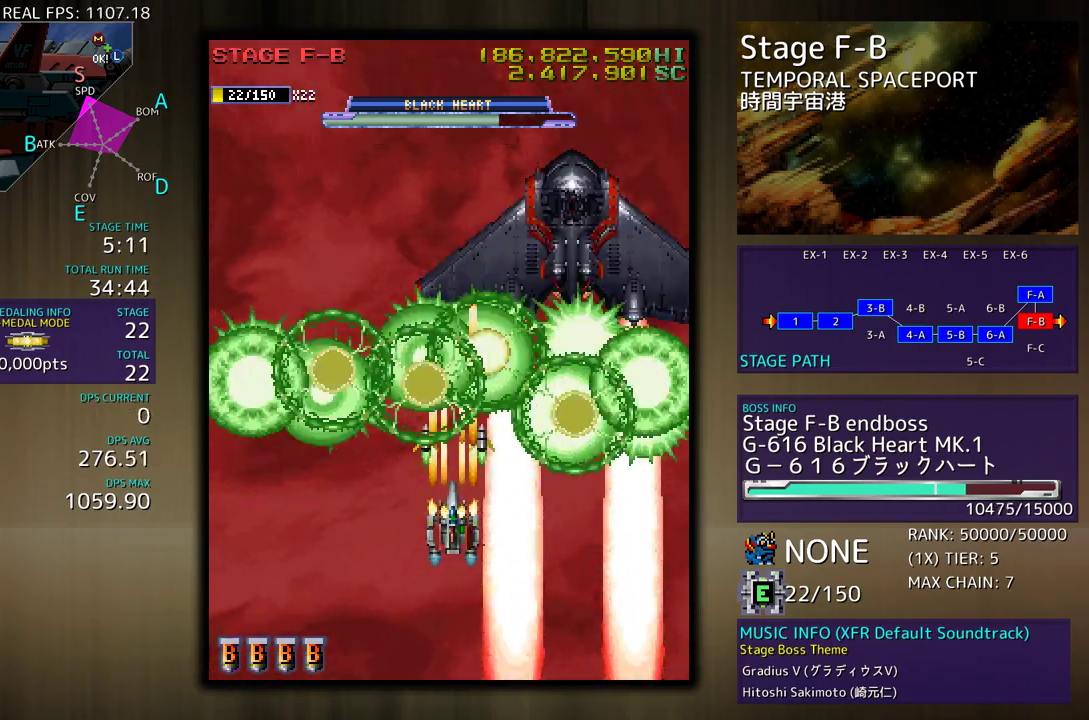
{"buttons": [], "events": [[83, "DPAD_UP", "down"], [150, "DPAD_UP", "up"], [233, "DPAD_UP", "down"], [300, "DPAD_UP", "up"]]}
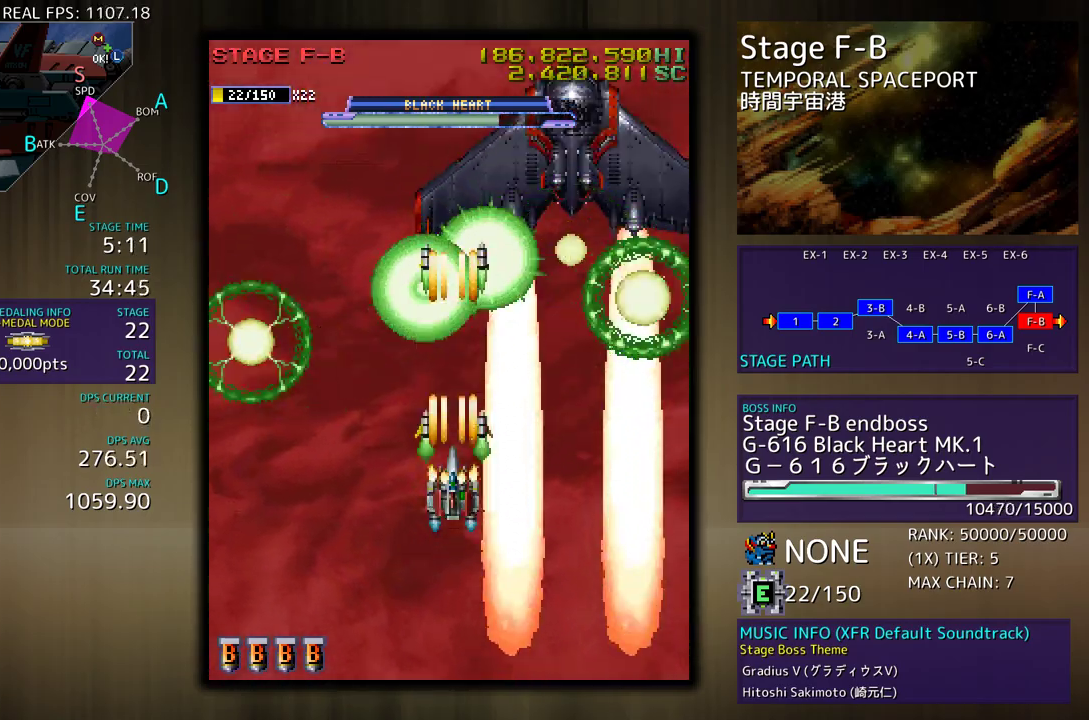
{"buttons": ["DPAD_DOWN", "DPAD_RIGHT"], "events": [[333, "DPAD_RIGHT", "down"], [500, "DPAD_DOWN", "down"]]}
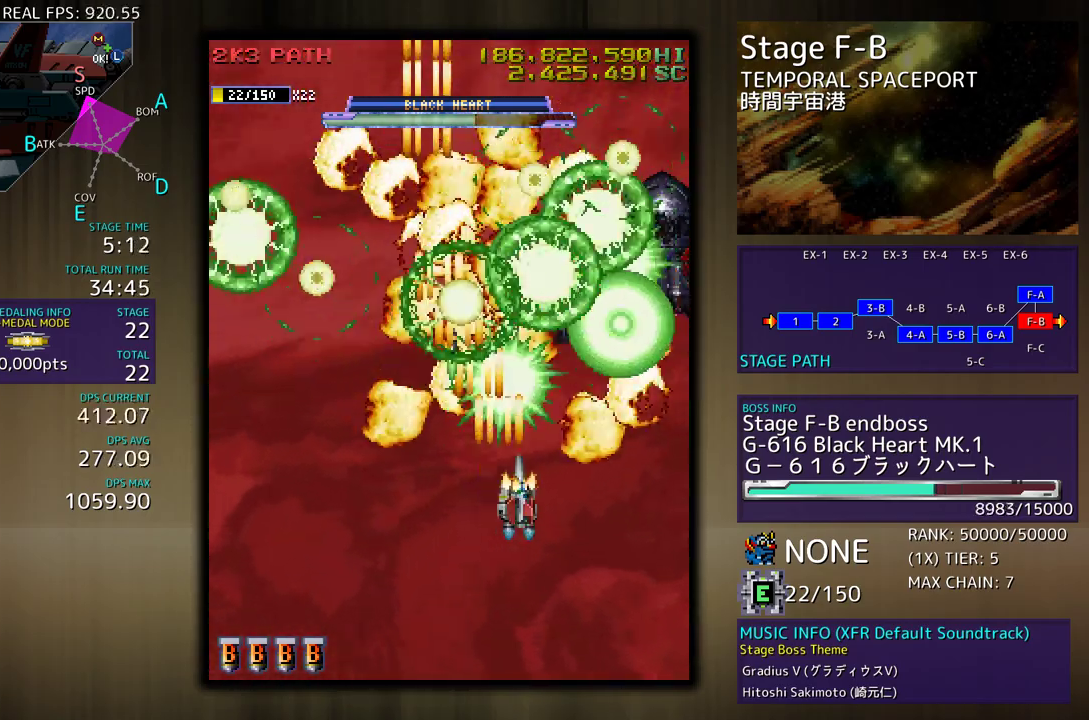
{"buttons": ["DPAD_DOWN", "DPAD_RIGHT"], "events": [[50, "DPAD_RIGHT", "up"], [133, "DPAD_DOWN", "up"], [217, "DPAD_DOWN", "down"], [433, "DPAD_RIGHT", "down"]]}
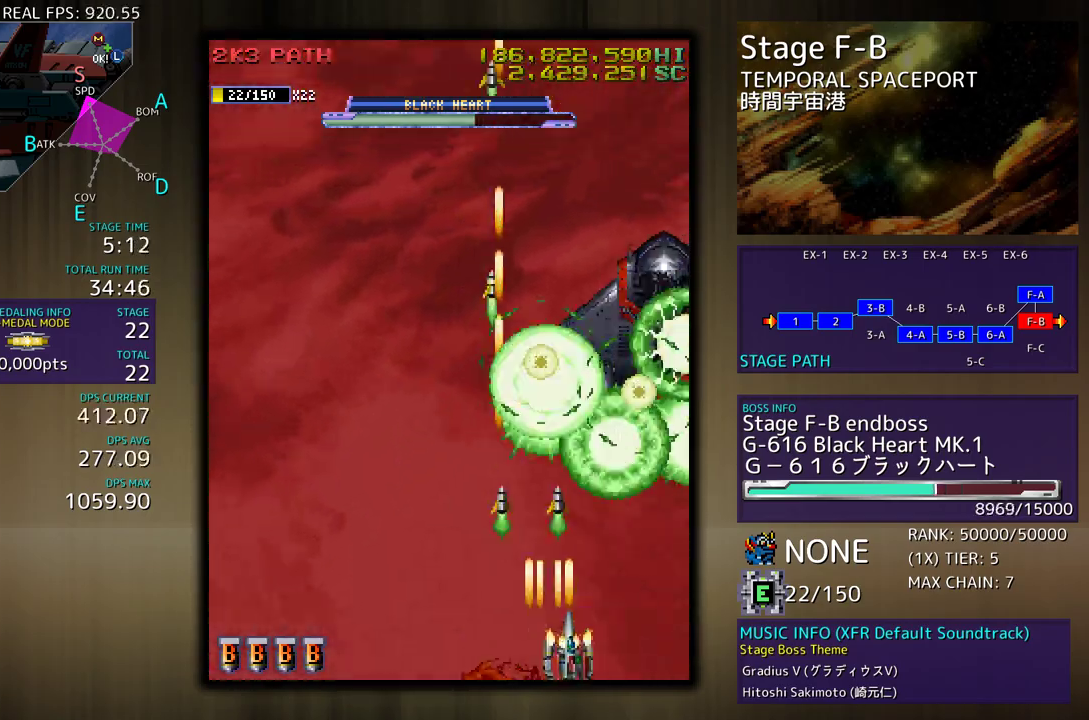
{"buttons": [], "events": [[100, "DPAD_RIGHT", "up"], [250, "DPAD_DOWN", "up"]]}
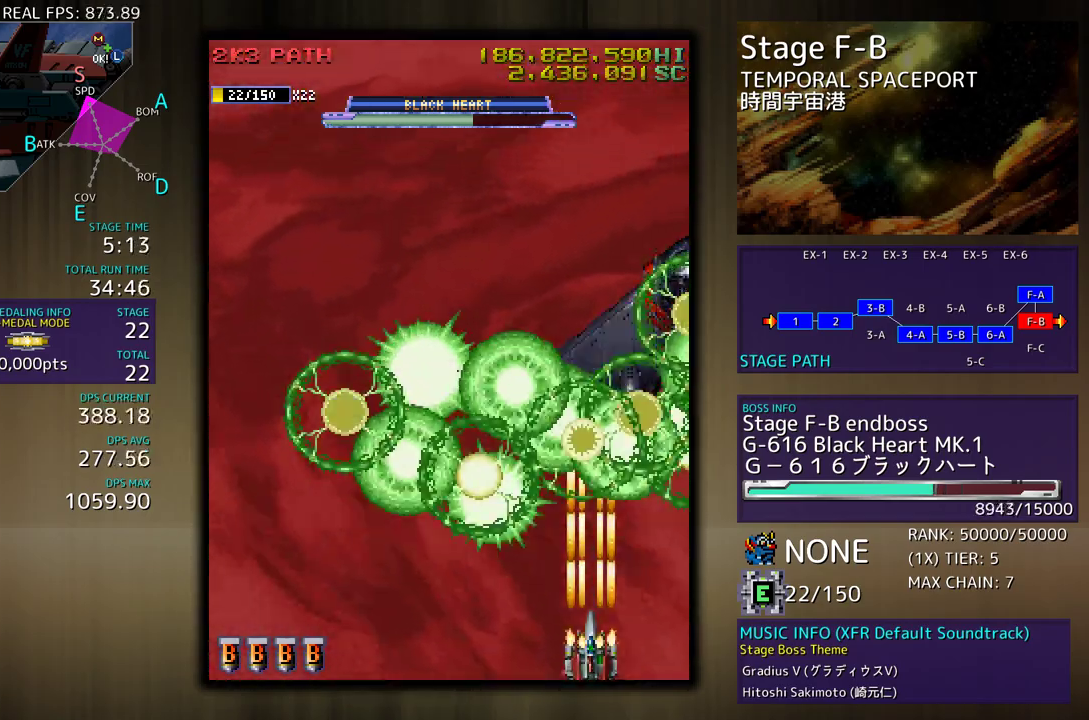
{"buttons": ["DPAD_LEFT"], "events": [[183, "DPAD_LEFT", "down"], [200, "DPAD_UP", "down"], [250, "DPAD_UP", "up"], [267, "DPAD_LEFT", "up"], [350, "DPAD_LEFT", "down"], [350, "DPAD_UP", "down"], [400, "DPAD_UP", "up"], [417, "DPAD_LEFT", "up"], [483, "DPAD_LEFT", "down"]]}
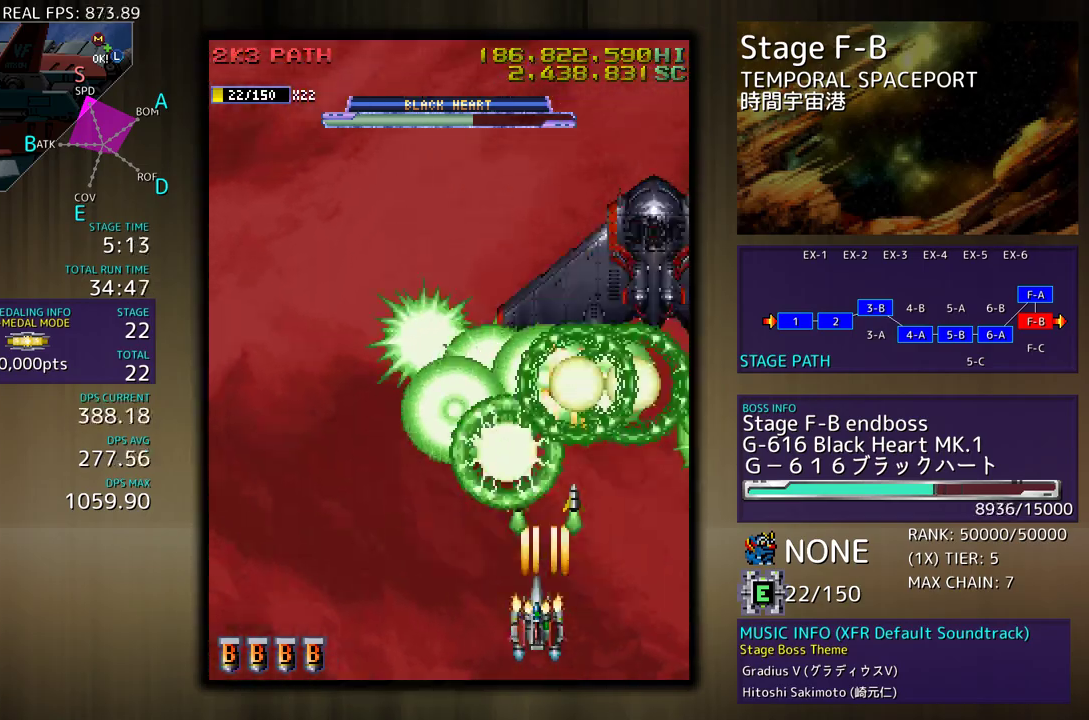
{"buttons": ["DPAD_LEFT"], "events": [[117, "DPAD_UP", "down"], [317, "DPAD_UP", "up"]]}
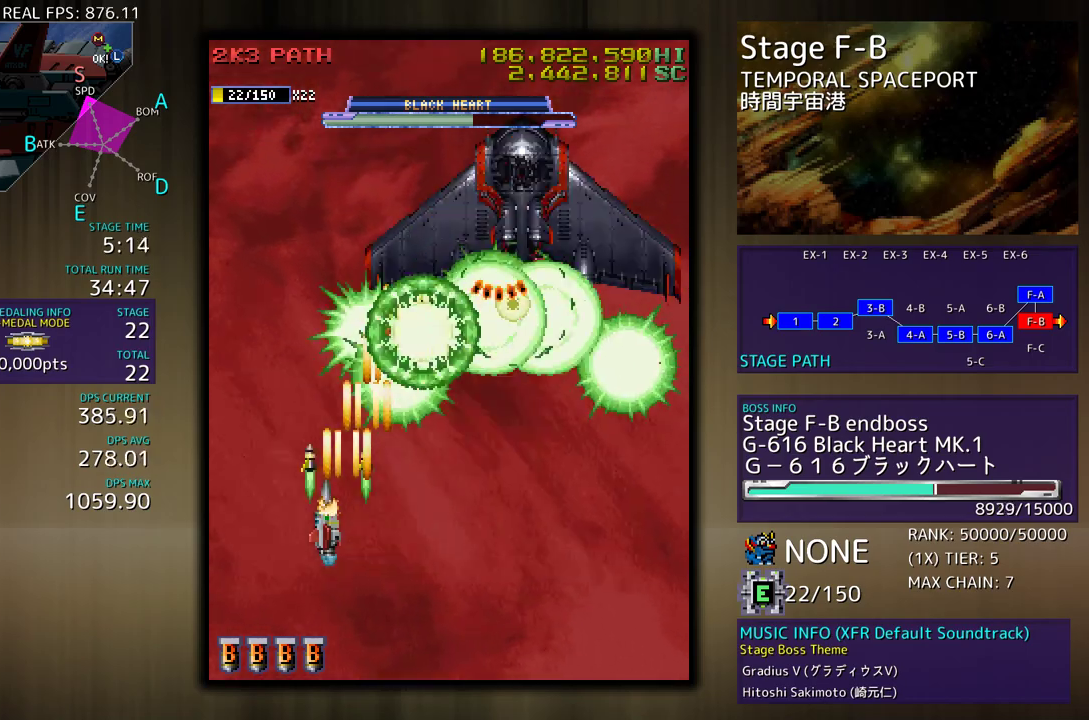
{"buttons": ["DPAD_DOWN", "DPAD_RIGHT"], "events": [[117, "DPAD_DOWN", "down"], [133, "DPAD_LEFT", "up"], [150, "DPAD_RIGHT", "down"]]}
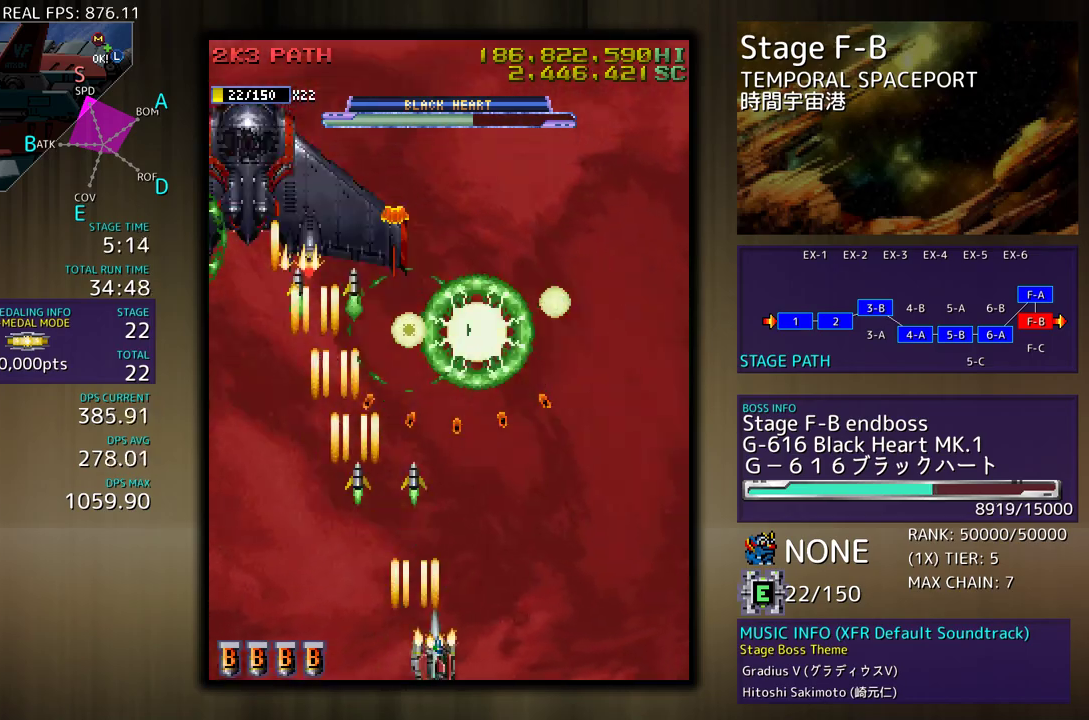
{"buttons": ["DPAD_UP", "DPAD_RIGHT"], "events": [[33, "DPAD_DOWN", "up"], [333, "DPAD_UP", "down"]]}
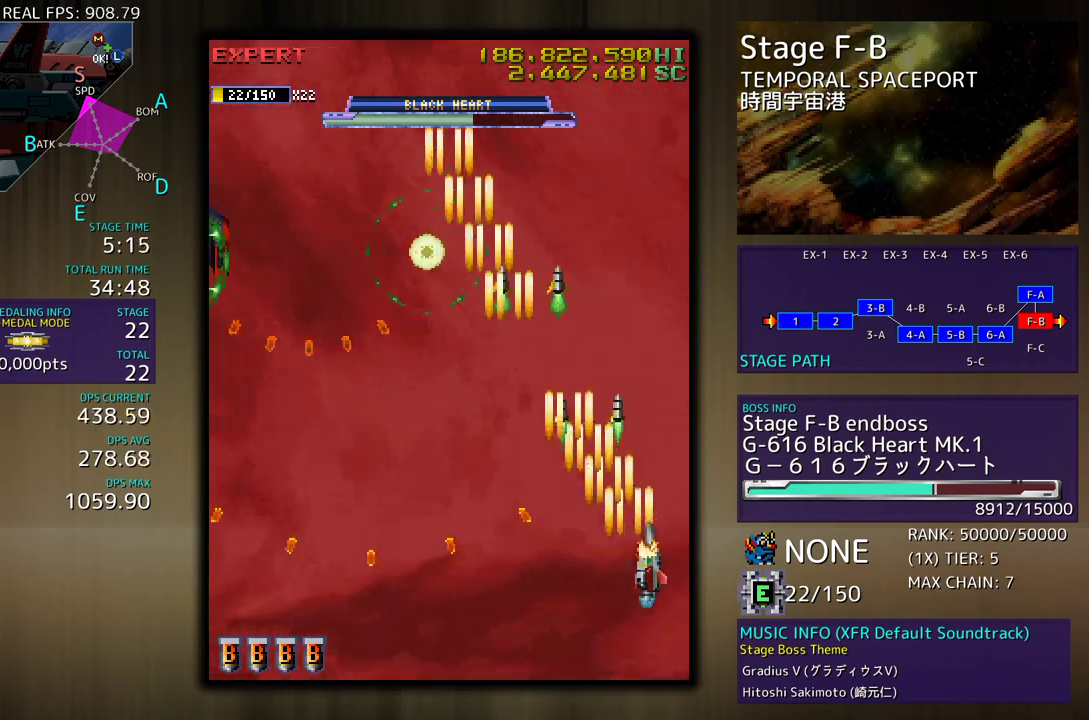
{"buttons": [], "events": [[350, "DPAD_UP", "up"], [367, "DPAD_RIGHT", "up"]]}
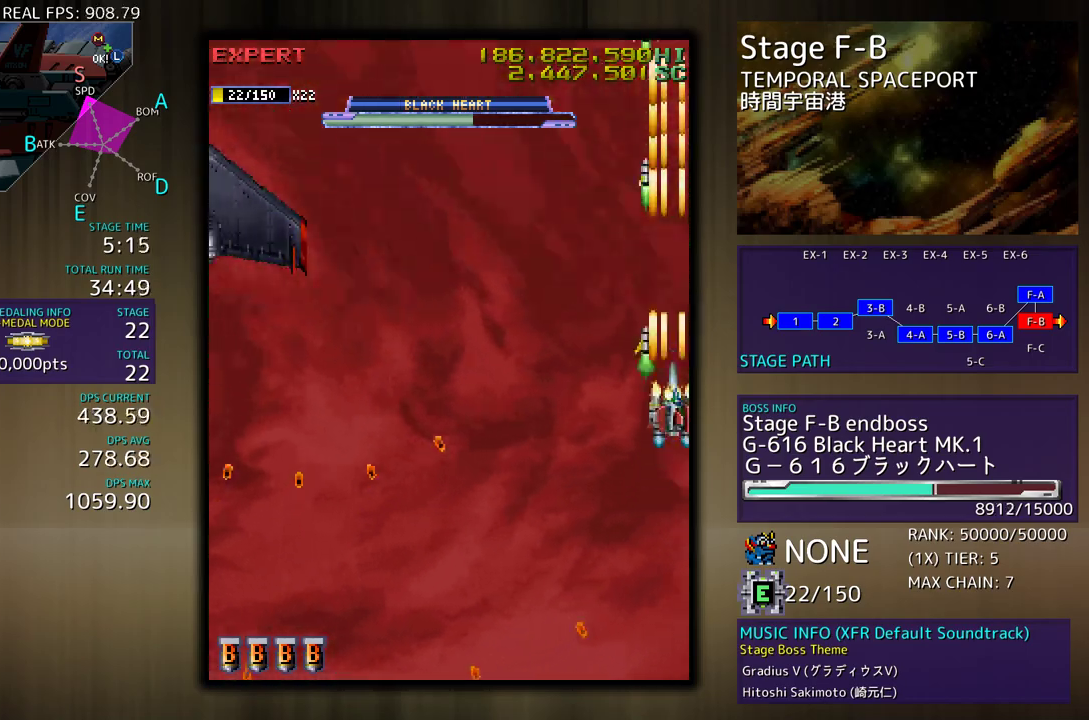
{"buttons": [], "events": [[350, "DPAD_UP", "down"], [433, "DPAD_UP", "up"]]}
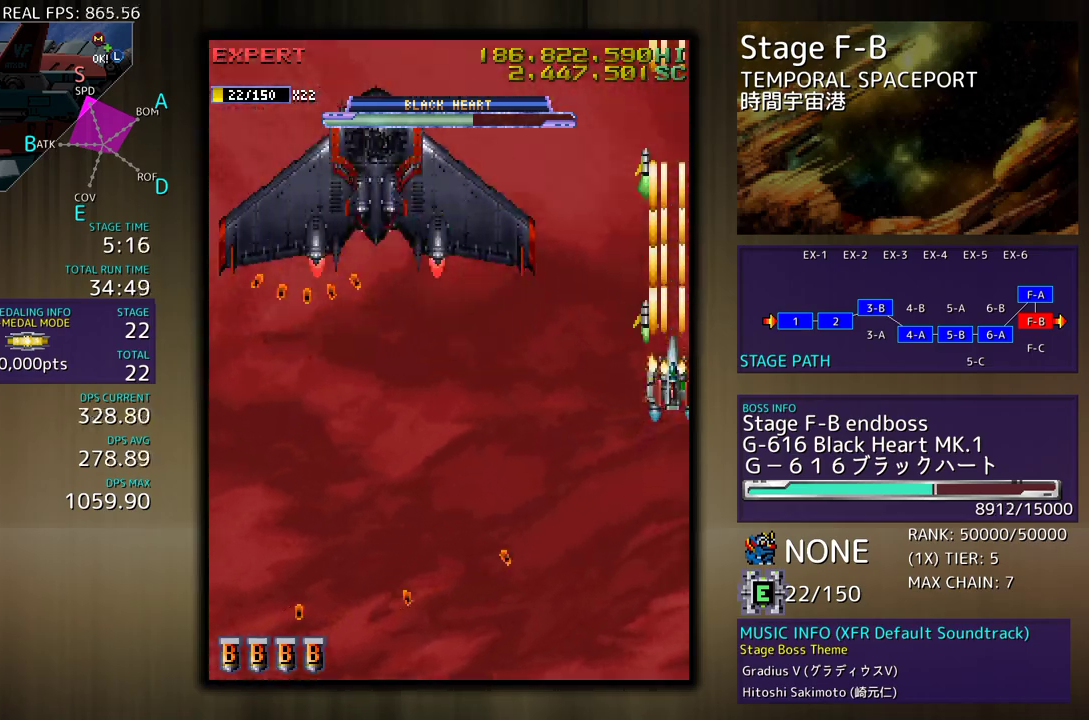
{"buttons": [], "events": [[67, "DPAD_RIGHT", "down"], [100, "DPAD_RIGHT", "up"], [283, "DPAD_RIGHT", "down"], [300, "DPAD_DOWN", "down"], [300, "DPAD_RIGHT", "up"], [467, "DPAD_DOWN", "up"]]}
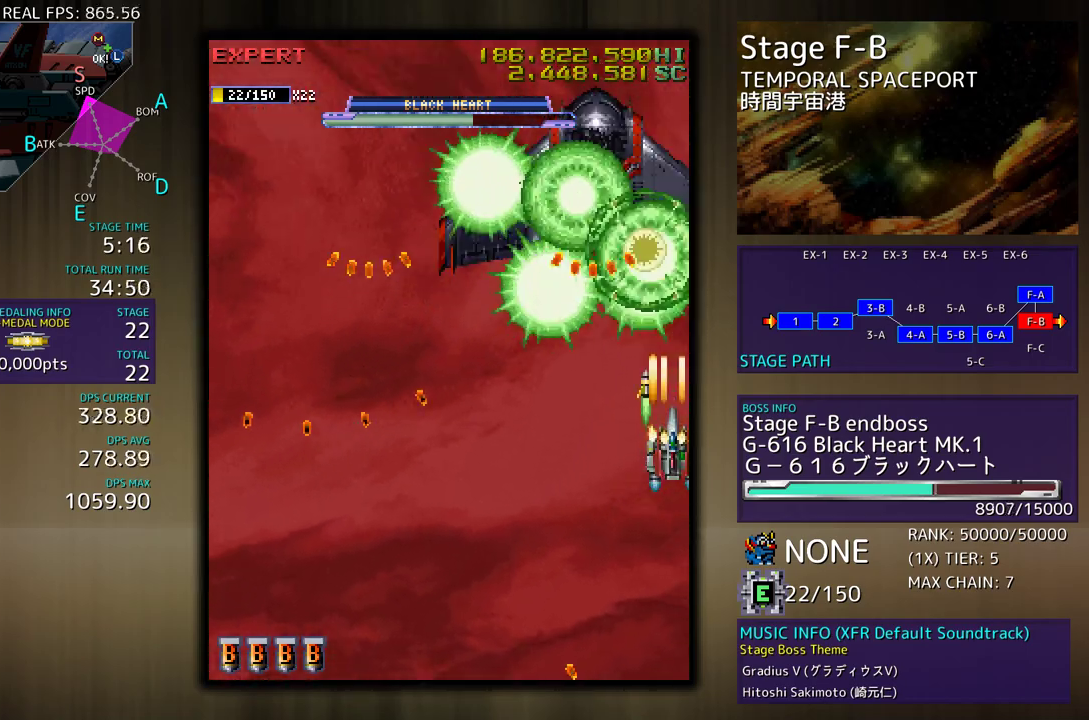
{"buttons": [], "events": [[17, "DPAD_DOWN", "down"], [100, "DPAD_DOWN", "up"], [183, "DPAD_DOWN", "down"], [250, "DPAD_DOWN", "up"]]}